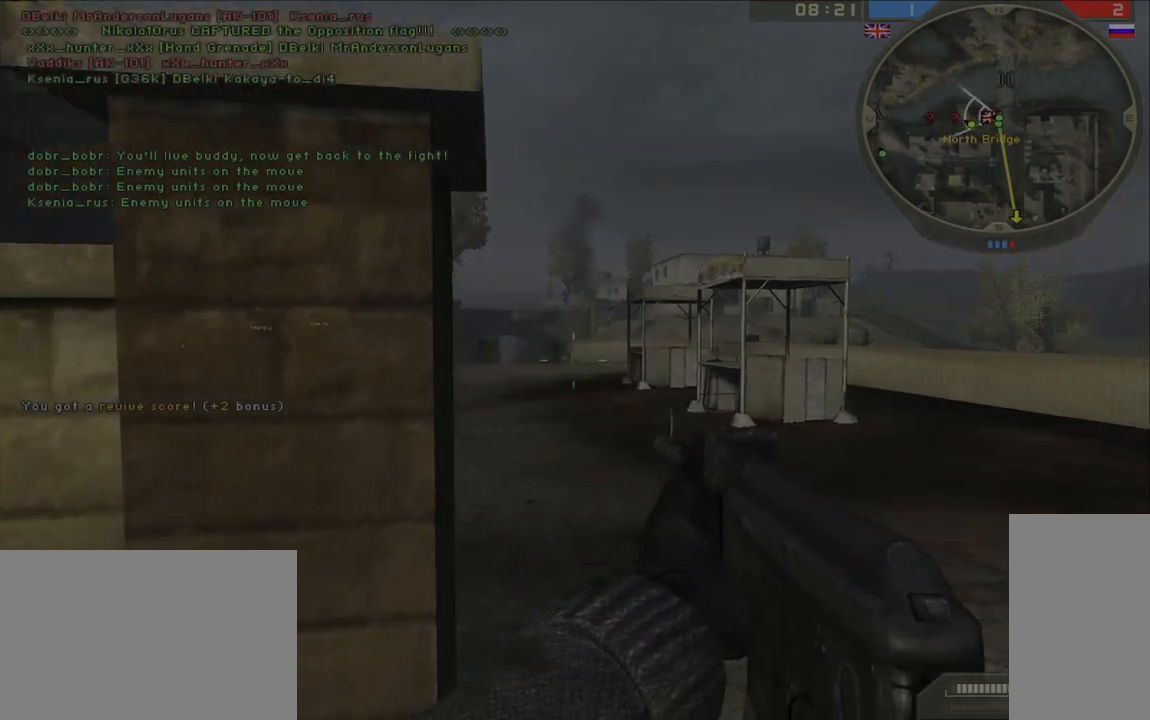
Gameplay with keyboard and mouse; each line is a JSON object with the keys and mouse buttons held at the frame after it. "events" lists presses ("down") and releases ("up") of "a", "ctrl", "d", "e", "f", "q", "r", "s", "shift", "space", "tab", "w", "mouse_left", "mouse_wheel", "mouse_right" and "mouse_mb5" between this image and that frame as [ms after this image, input, new state], when the widget could be followed in between. "mouse_left", "mouse_wheel", "mouse_right", "mouse_mb5" = the "left", "wheel", "right", "mb5" buttons of the "mouse" list. No other keys are recorded. "wheel" means that the mouse wheel is clicked or scrolled. Mouse movement is not recorded. Not read: other_keys.
{"keys": ["d", "w"], "mouse": [], "events": [[17, "d", "up"], [17, "w", "down"], [50, "w", "up"], [150, "a", "up"], [167, "mouse_right", "down"], [233, "mouse_right", "up"], [417, "mouse_right", "down"], [450, "d", "down"], [500, "mouse_right", "up"], [500, "w", "down"]]}
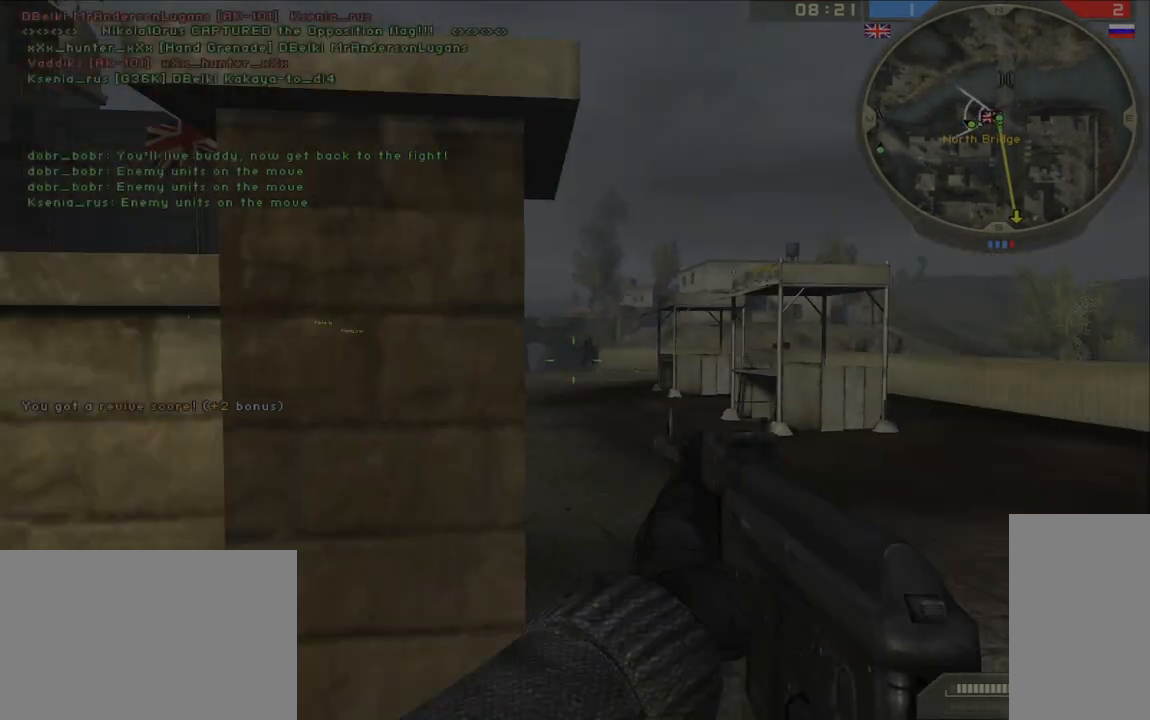
{"keys": ["a", "d", "w"], "mouse": [], "events": [[267, "a", "down"], [267, "d", "up"], [300, "w", "up"], [417, "d", "down"], [483, "a", "up"], [500, "a", "down"], [500, "w", "down"]]}
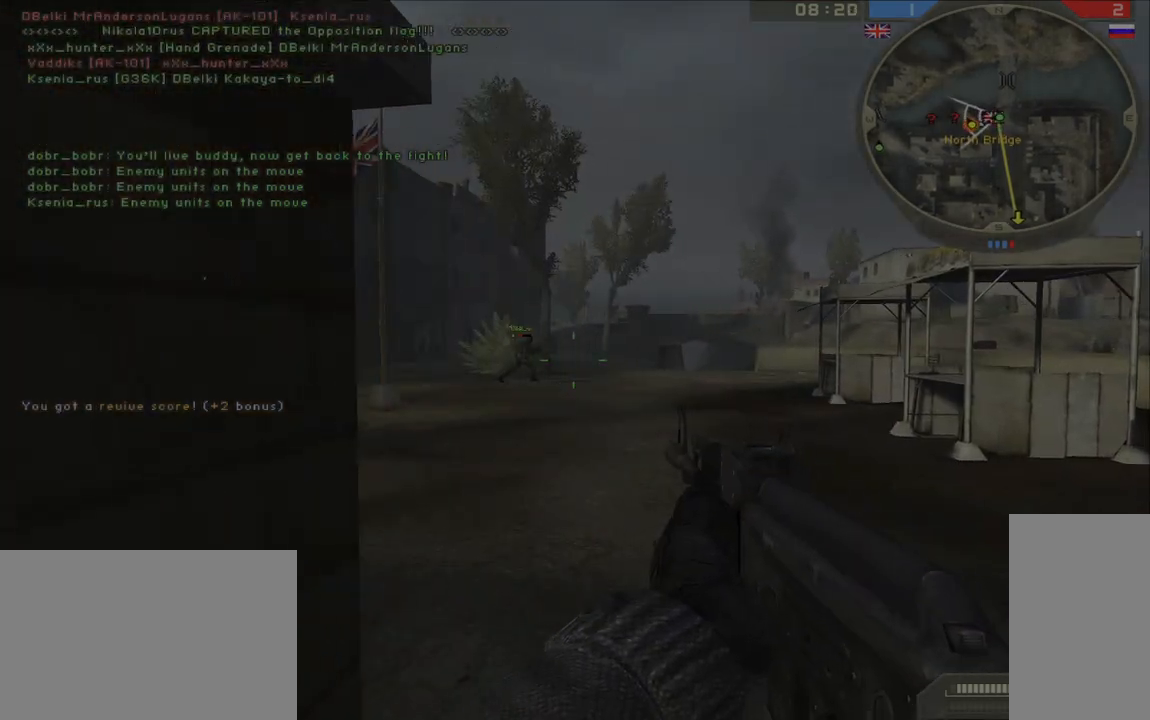
{"keys": ["a", "s"], "mouse": [], "events": [[17, "d", "up"], [50, "w", "up"], [117, "w", "down"], [233, "w", "up"], [267, "d", "down"], [283, "a", "up"], [467, "a", "down"], [467, "d", "up"], [467, "s", "down"]]}
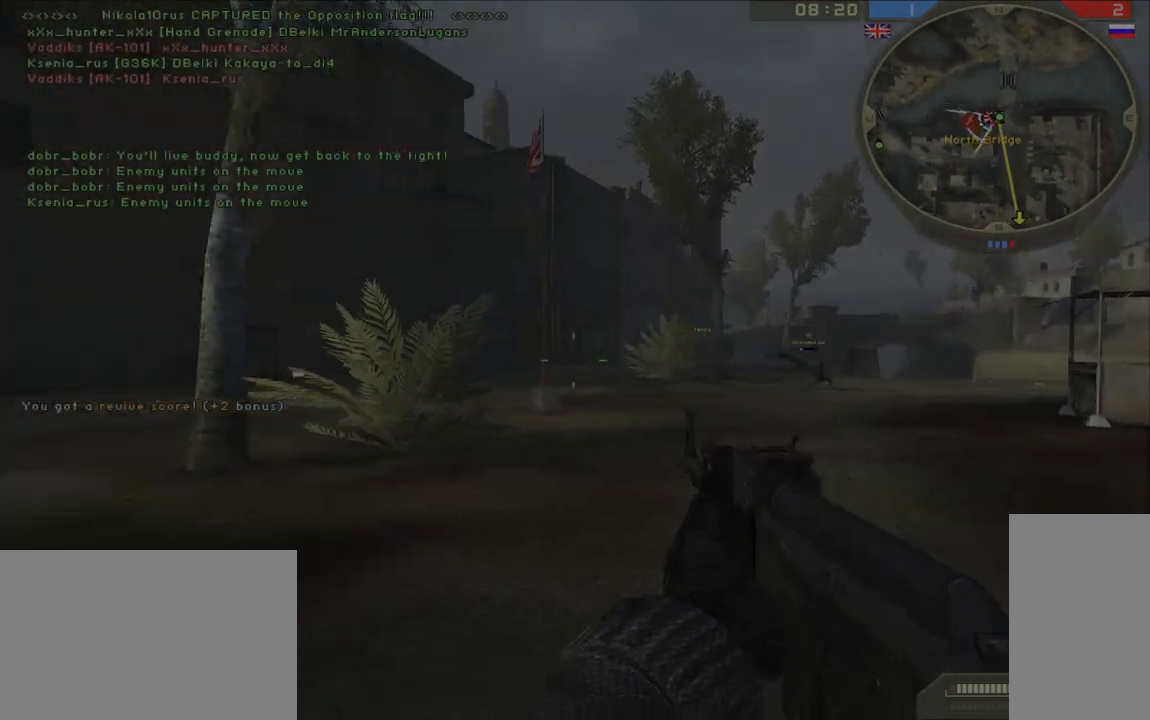
{"keys": ["a", "w"], "mouse": [], "events": [[133, "s", "up"], [383, "w", "down"]]}
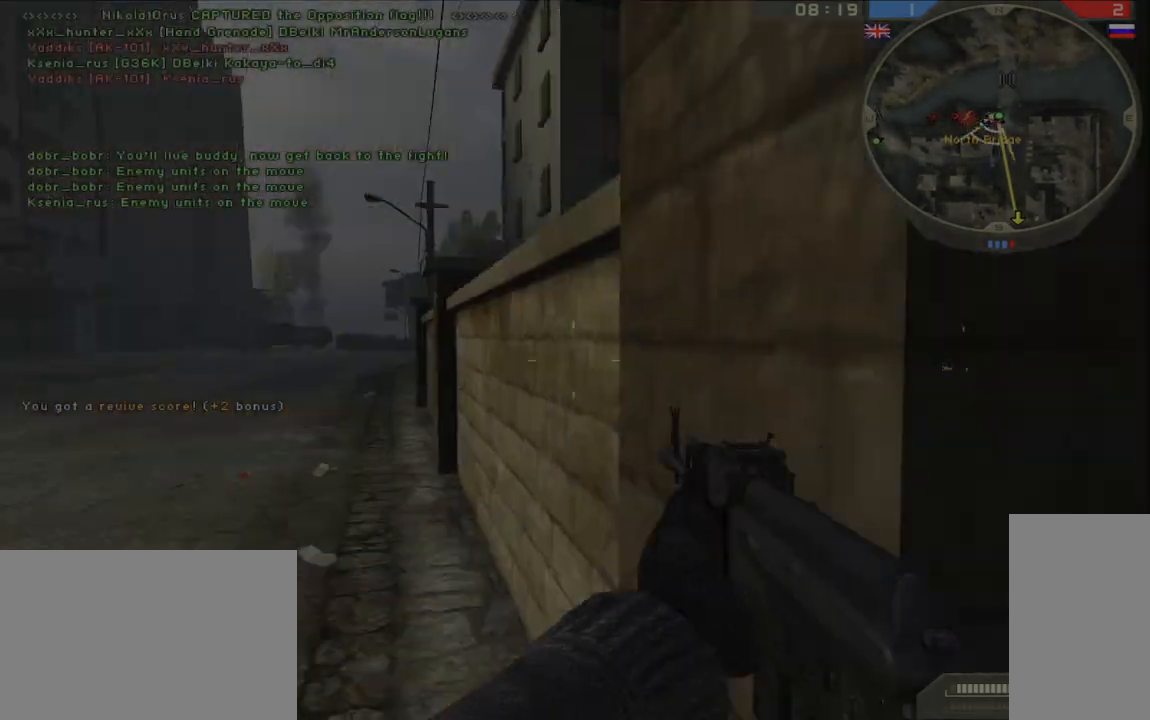
{"keys": ["d", "s"], "mouse": [], "events": [[17, "a", "up"], [167, "ctrl", "down"], [267, "ctrl", "up"], [283, "d", "down"], [317, "w", "up"], [450, "s", "down"]]}
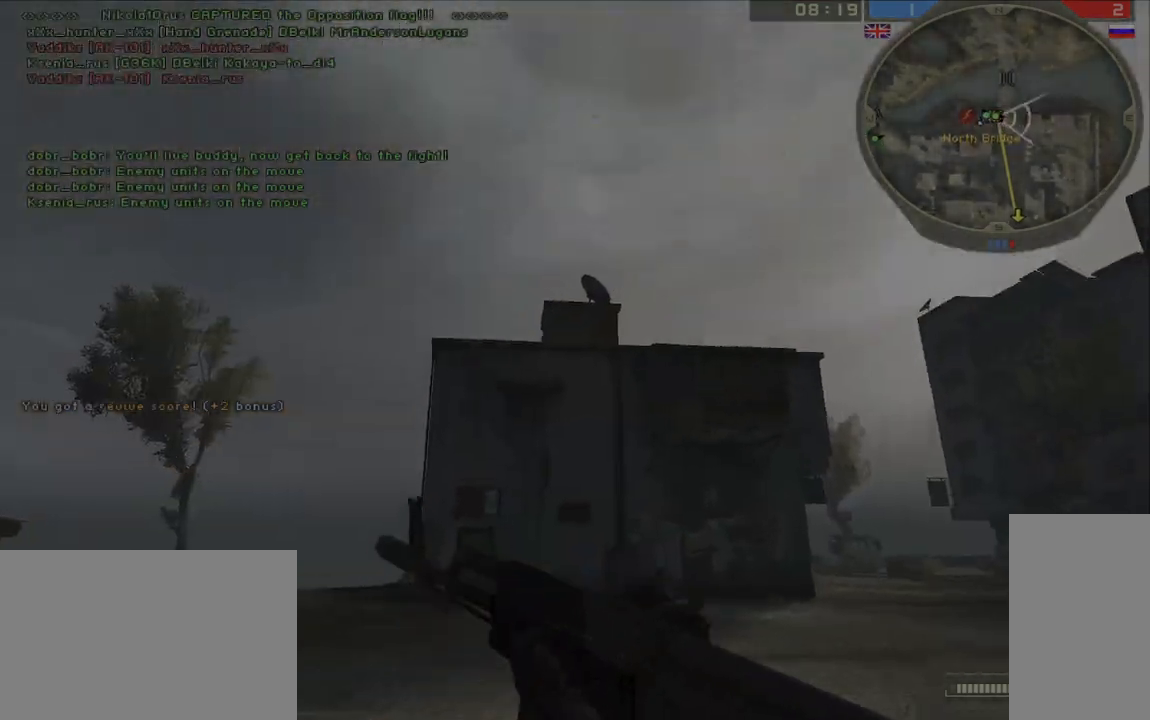
{"keys": ["a"], "mouse": [], "events": [[217, "a", "down"], [217, "d", "up"], [383, "s", "up"]]}
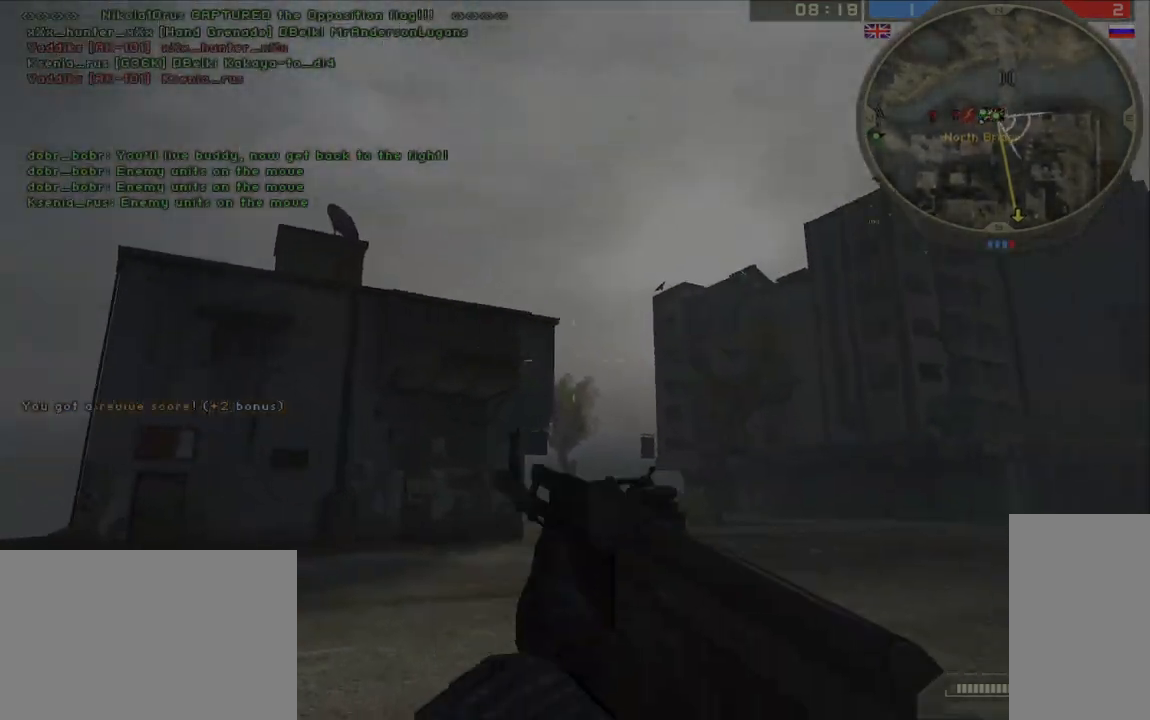
{"keys": ["d"], "mouse": [], "events": [[150, "d", "down"], [183, "a", "up"], [250, "w", "down"], [483, "w", "up"]]}
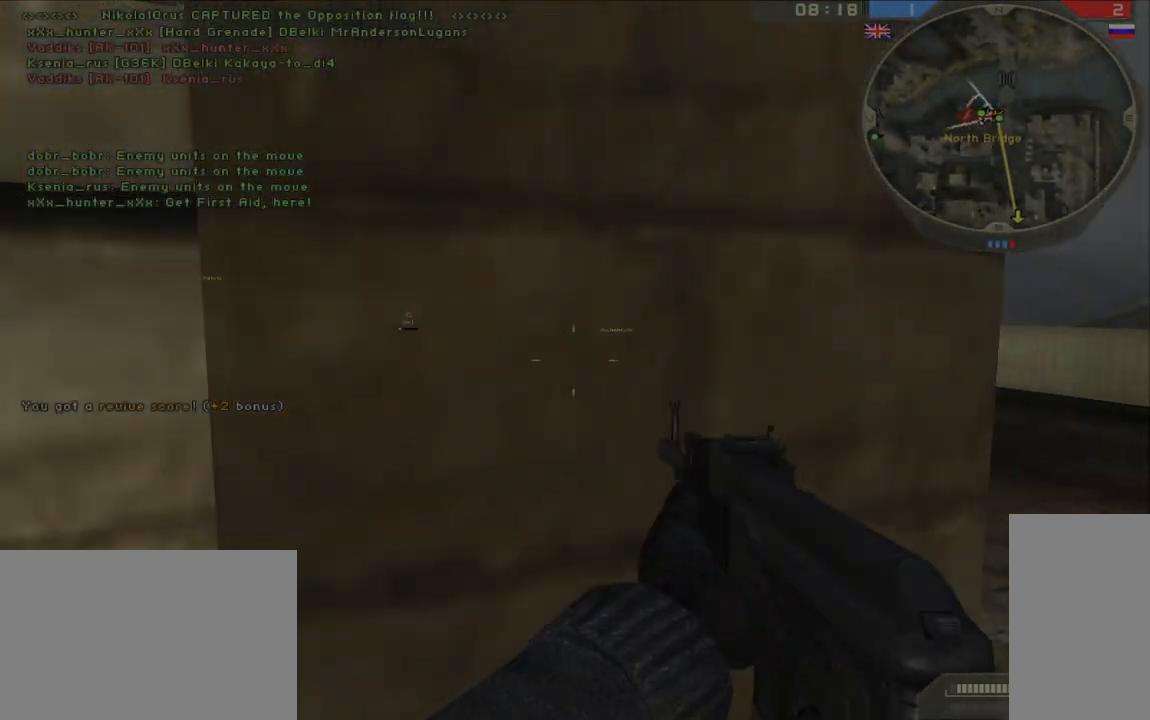
{"keys": ["d"], "mouse": [], "events": [[217, "a", "down"], [217, "d", "up"], [233, "s", "down"], [300, "s", "up"], [450, "d", "down"], [483, "a", "up"]]}
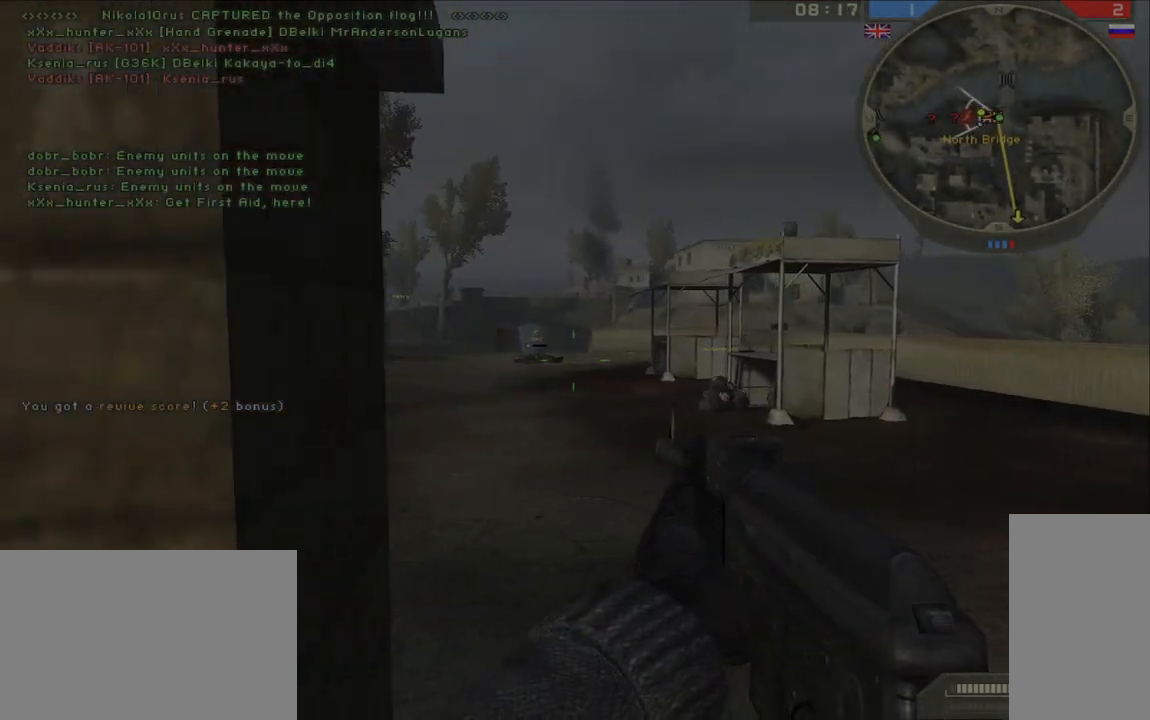
{"keys": ["a", "s"], "mouse": [], "events": [[100, "w", "down"], [267, "w", "up"], [333, "a", "down"], [400, "d", "up"], [417, "s", "down"]]}
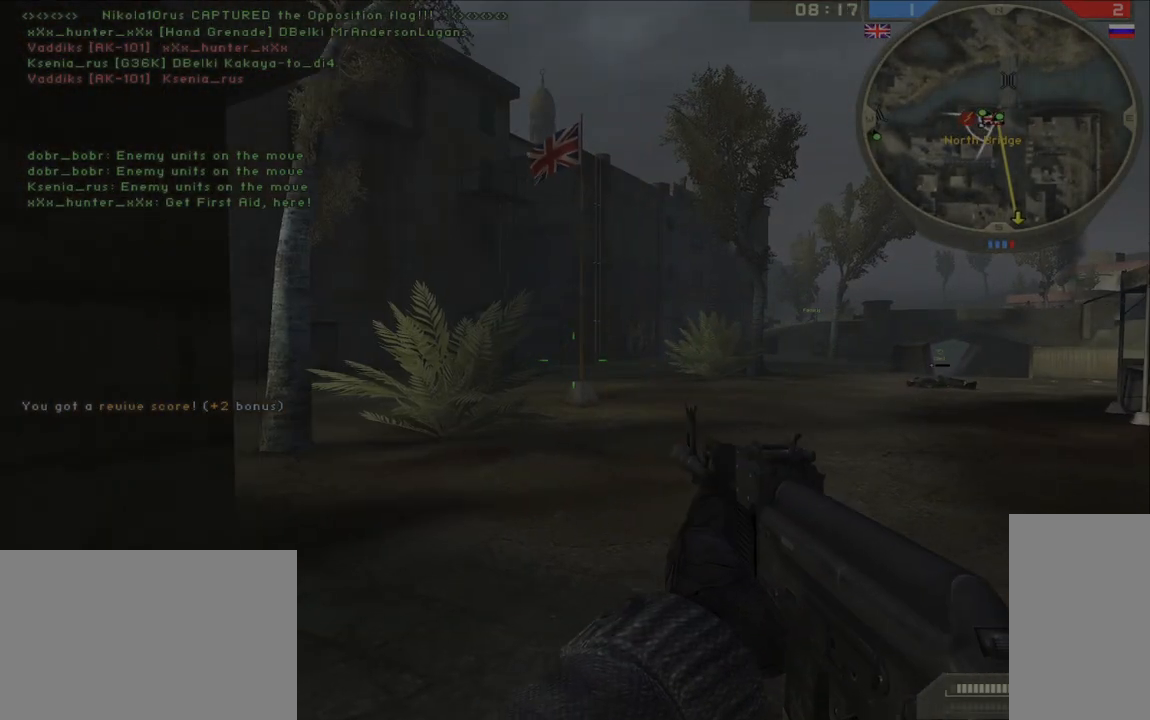
{"keys": ["a", "d", "w"], "mouse": [], "events": [[17, "s", "up"], [200, "w", "down"], [233, "d", "down"], [267, "a", "up"], [500, "a", "down"]]}
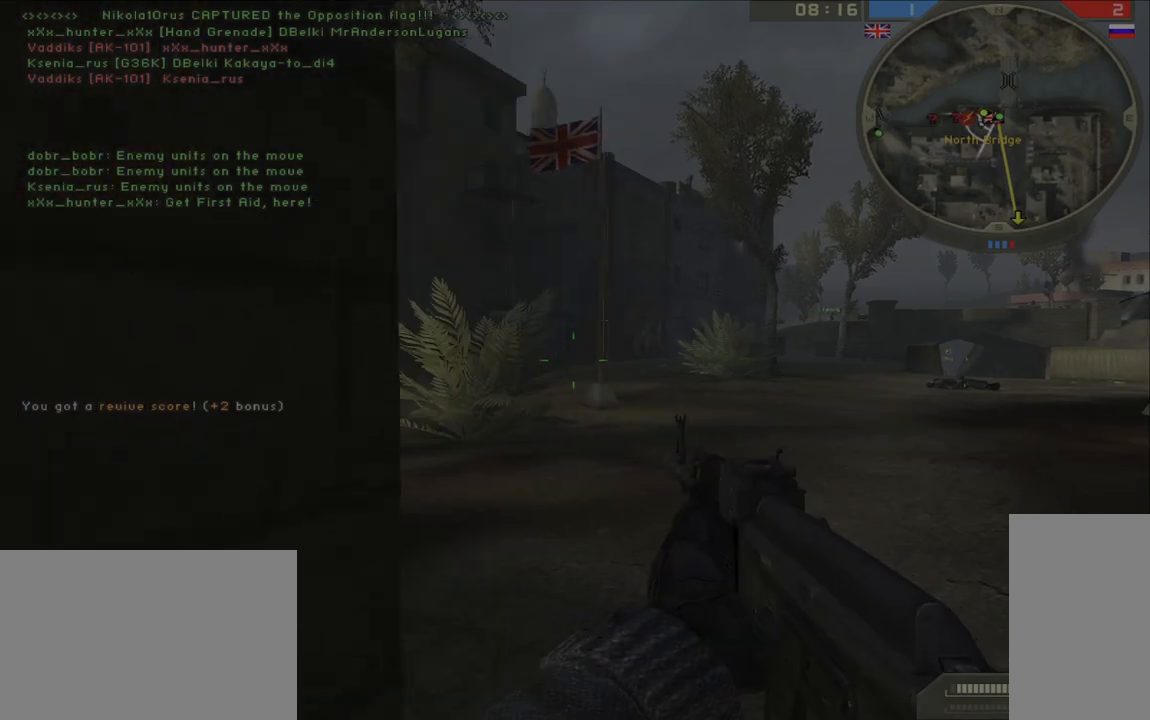
{"keys": ["a"], "mouse": [], "events": [[17, "d", "up"], [50, "w", "up"], [183, "s", "down"], [433, "s", "up"]]}
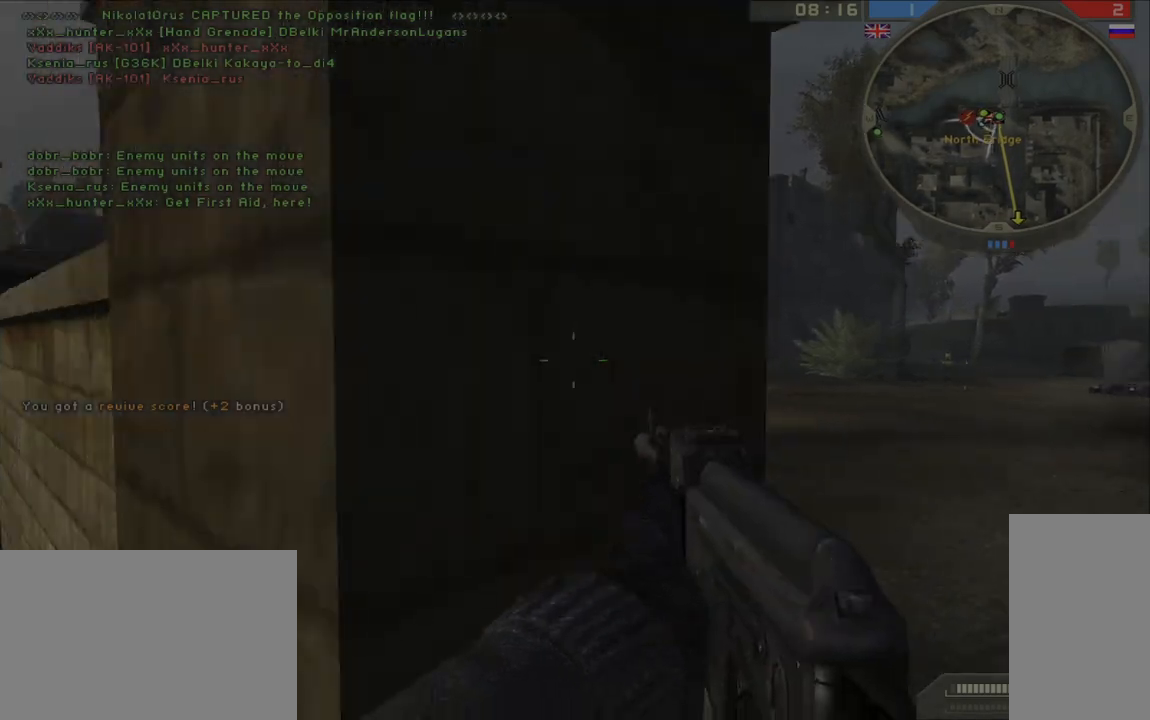
{"keys": ["a", "w"], "mouse": [], "events": [[17, "w", "down"], [200, "d", "down"], [217, "a", "up"], [250, "w", "up"], [300, "a", "down"], [317, "d", "up"], [467, "w", "down"]]}
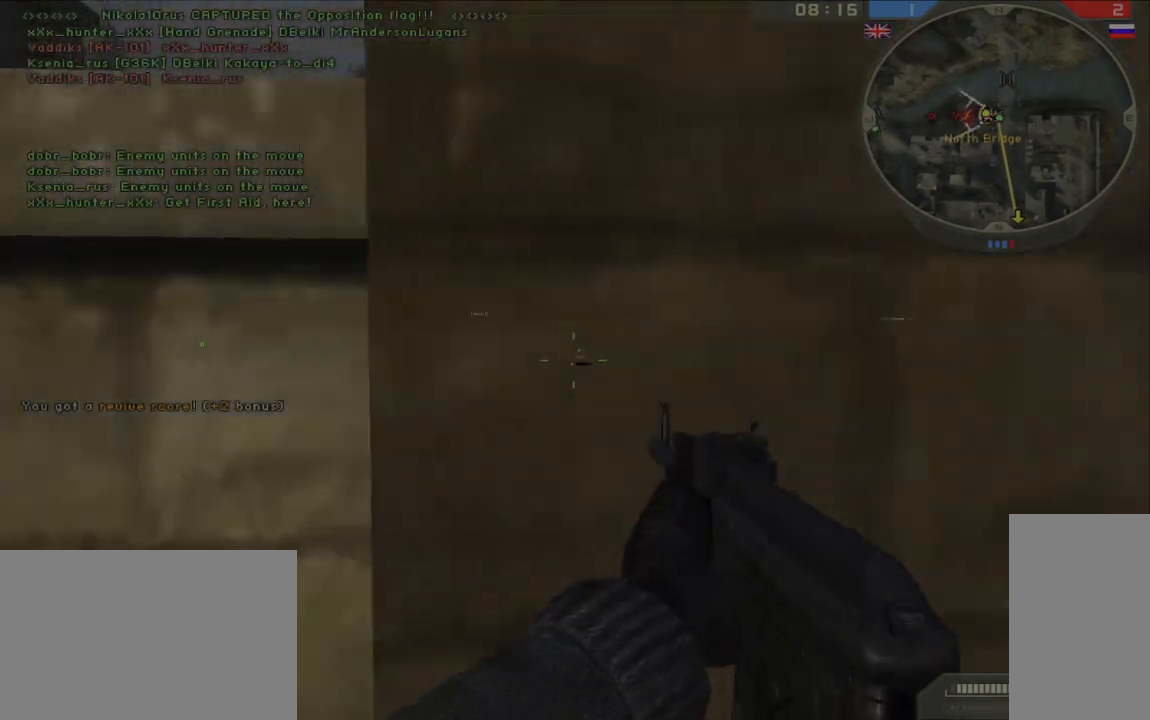
{"keys": ["d", "s"], "mouse": [], "events": [[100, "w", "up"], [200, "a", "up"], [217, "d", "down"], [383, "s", "down"]]}
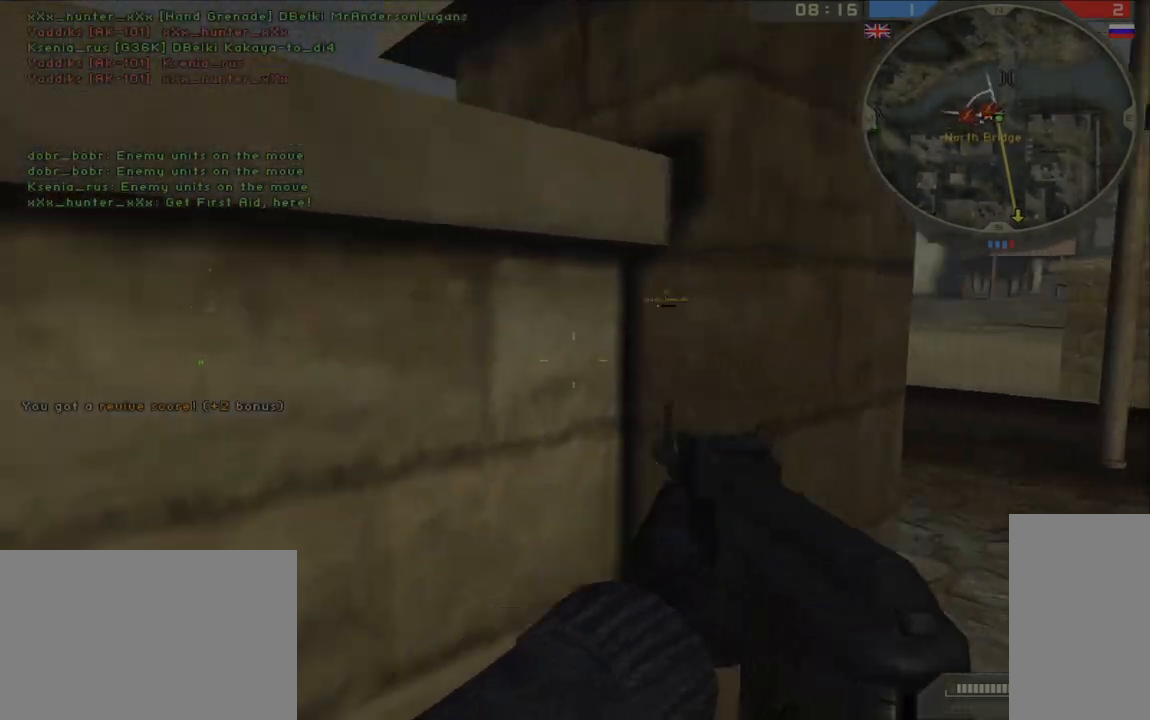
{"keys": ["shift", "w"], "mouse": ["mb5"], "events": [[33, "d", "up"], [83, "d", "down"], [100, "a", "down"], [100, "s", "up"], [167, "a", "up"], [217, "a", "down"], [250, "a", "up"], [267, "a", "down"], [283, "a", "up"], [283, "w", "down"], [417, "d", "up"], [417, "shift", "down"], [433, "mouse_mb5", "down"]]}
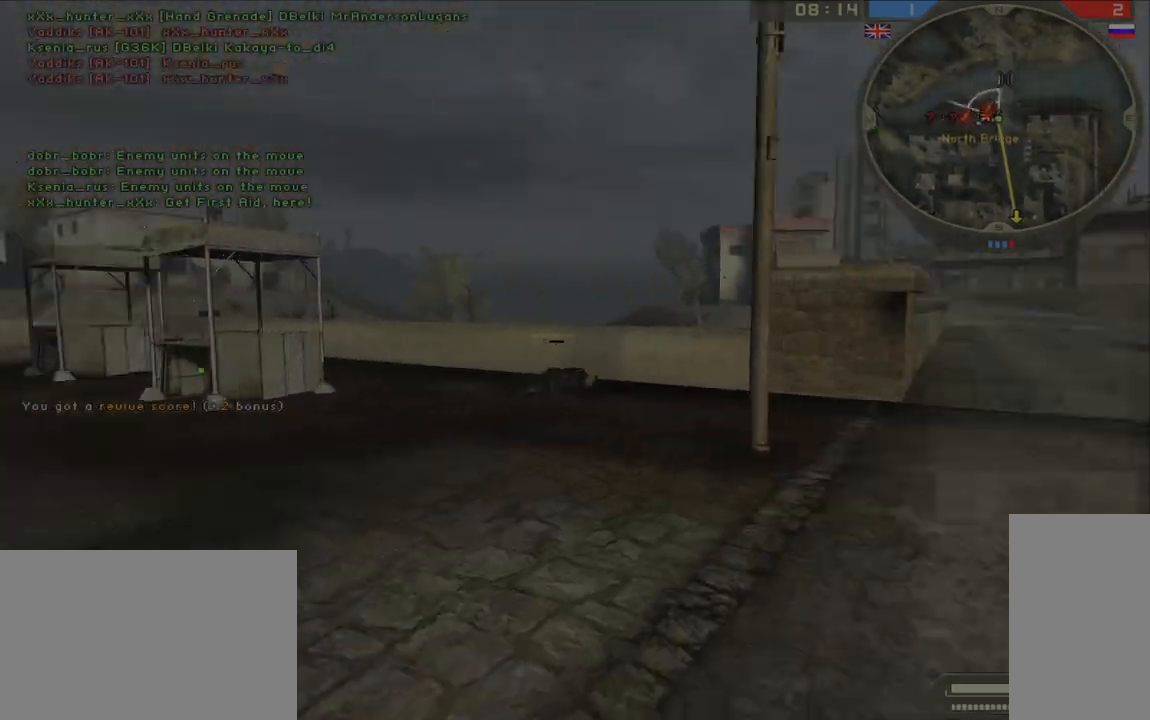
{"keys": ["s"], "mouse": [], "events": [[33, "mouse_mb5", "up"], [333, "space", "down"], [400, "ctrl", "down"], [400, "w", "up"], [417, "a", "down"], [417, "space", "up"], [450, "a", "up"], [450, "ctrl", "up"], [483, "shift", "up"], [500, "s", "down"]]}
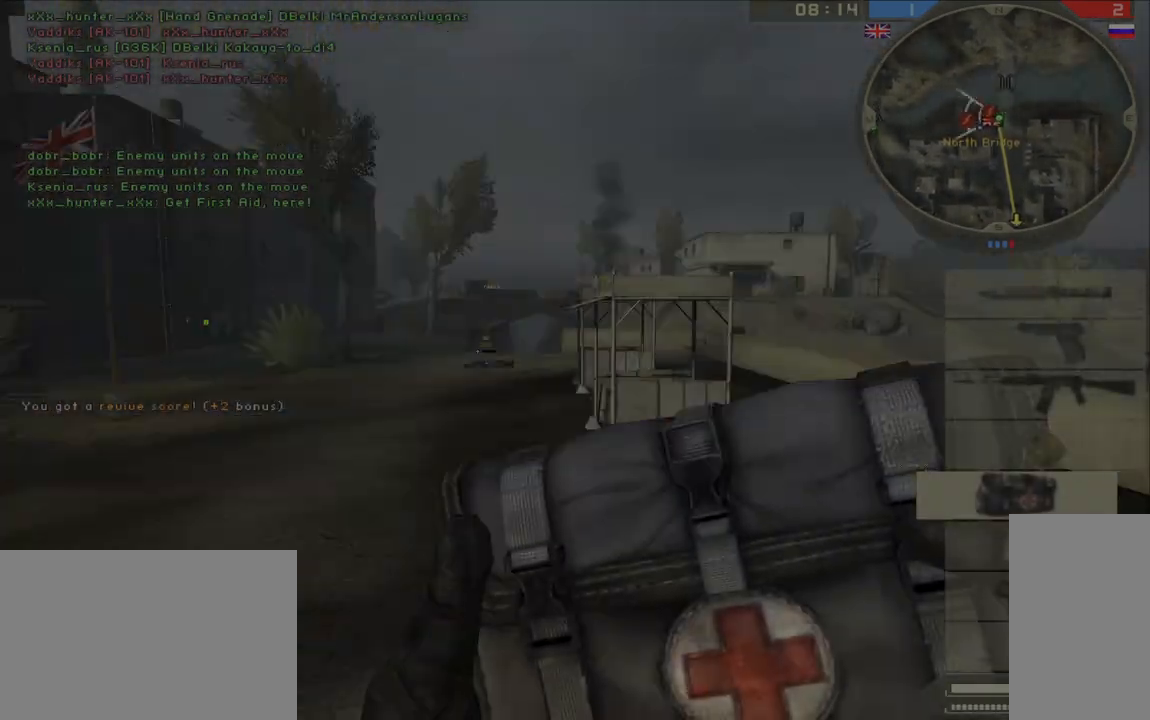
{"keys": ["d"], "mouse": [], "events": [[33, "d", "down"], [317, "s", "up"]]}
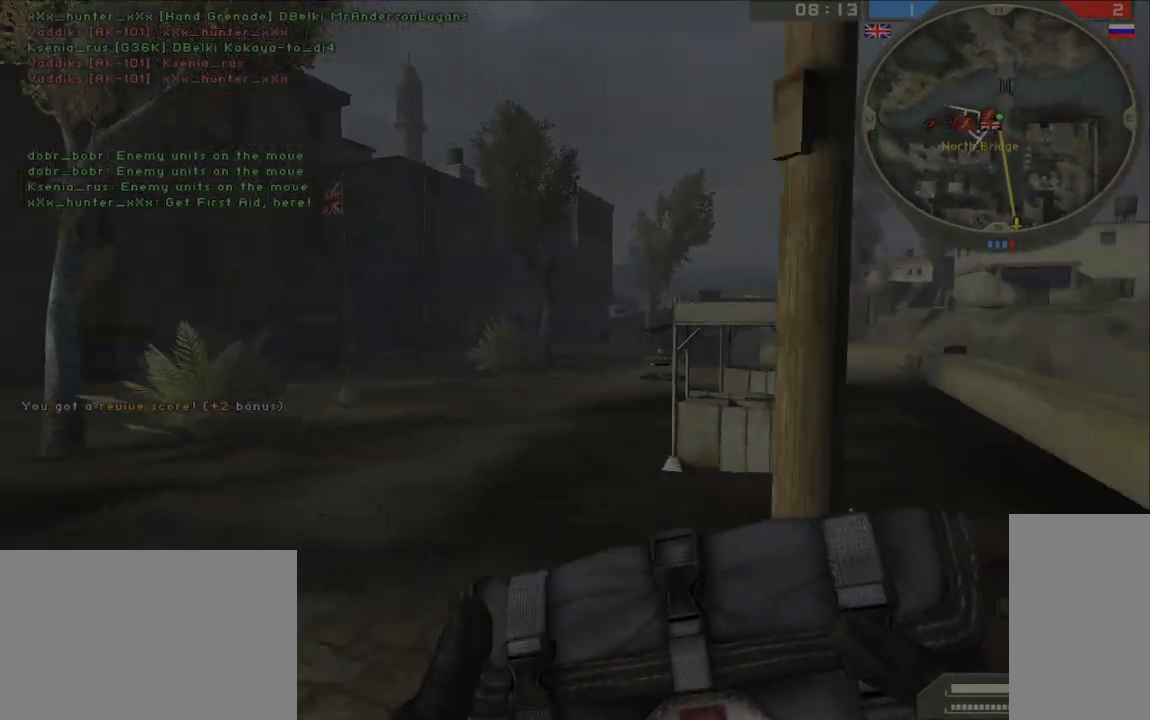
{"keys": ["shift", "w"], "mouse": [], "events": [[33, "shift", "down"], [33, "w", "down"], [67, "d", "up"]]}
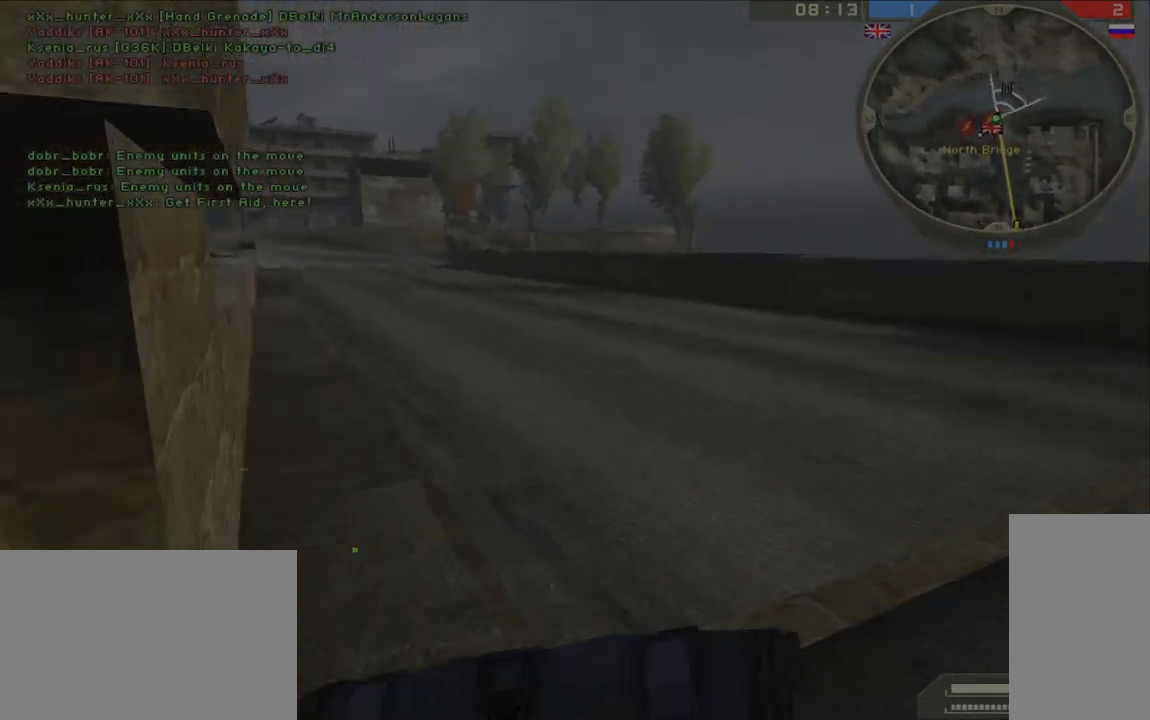
{"keys": [], "mouse": ["left"], "events": [[267, "shift", "up"], [417, "mouse_left", "down"], [417, "w", "up"]]}
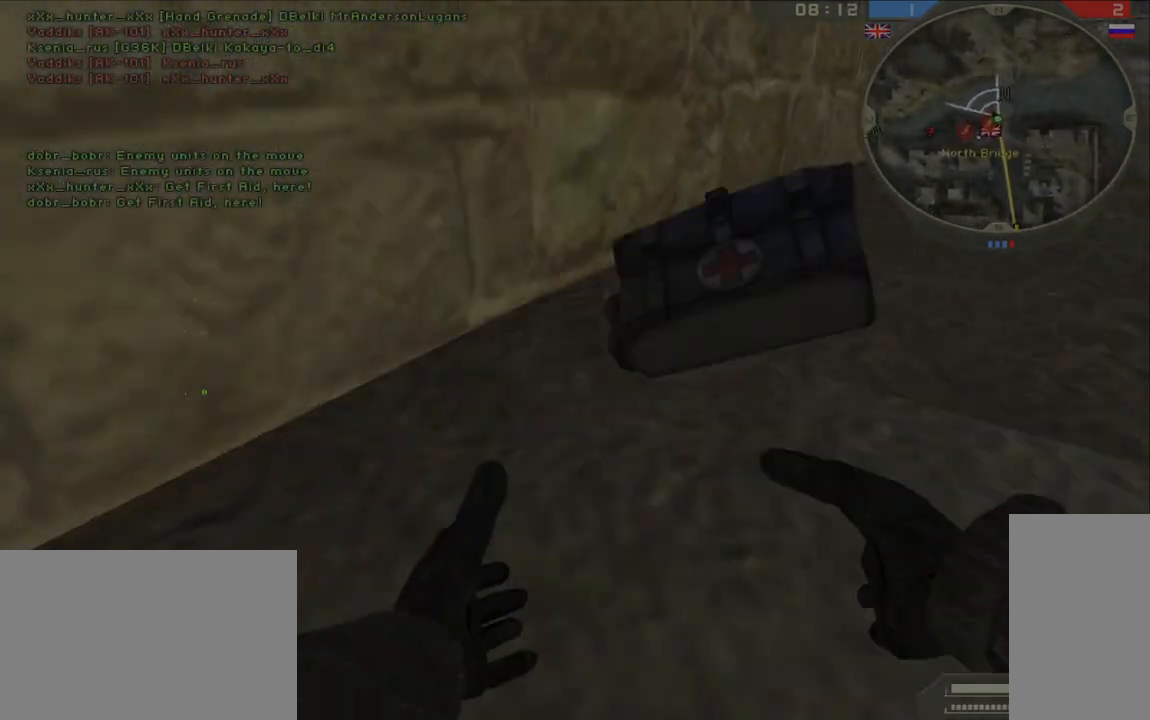
{"keys": ["d", "s"], "mouse": [], "events": [[67, "ctrl", "down"], [83, "a", "down"], [83, "d", "down"], [83, "mouse_left", "up"], [100, "shift", "down"], [150, "a", "up"], [167, "shift", "up"], [217, "ctrl", "up"], [233, "s", "down"]]}
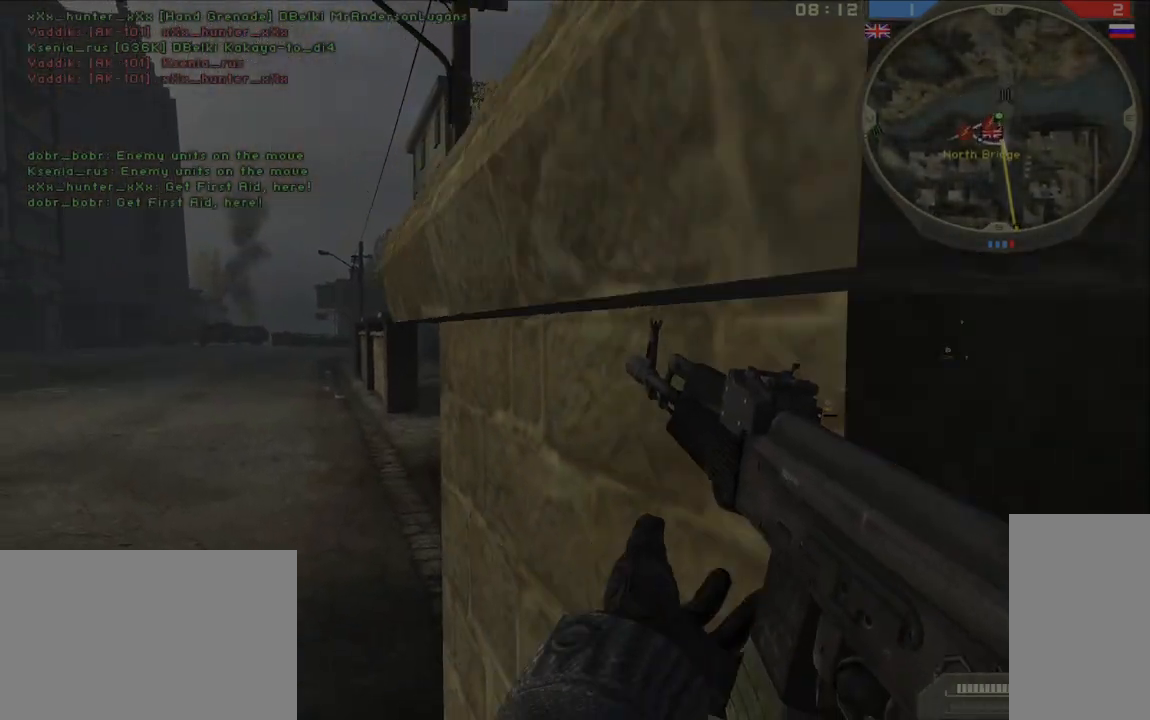
{"keys": ["d"], "mouse": [], "events": [[367, "s", "up"]]}
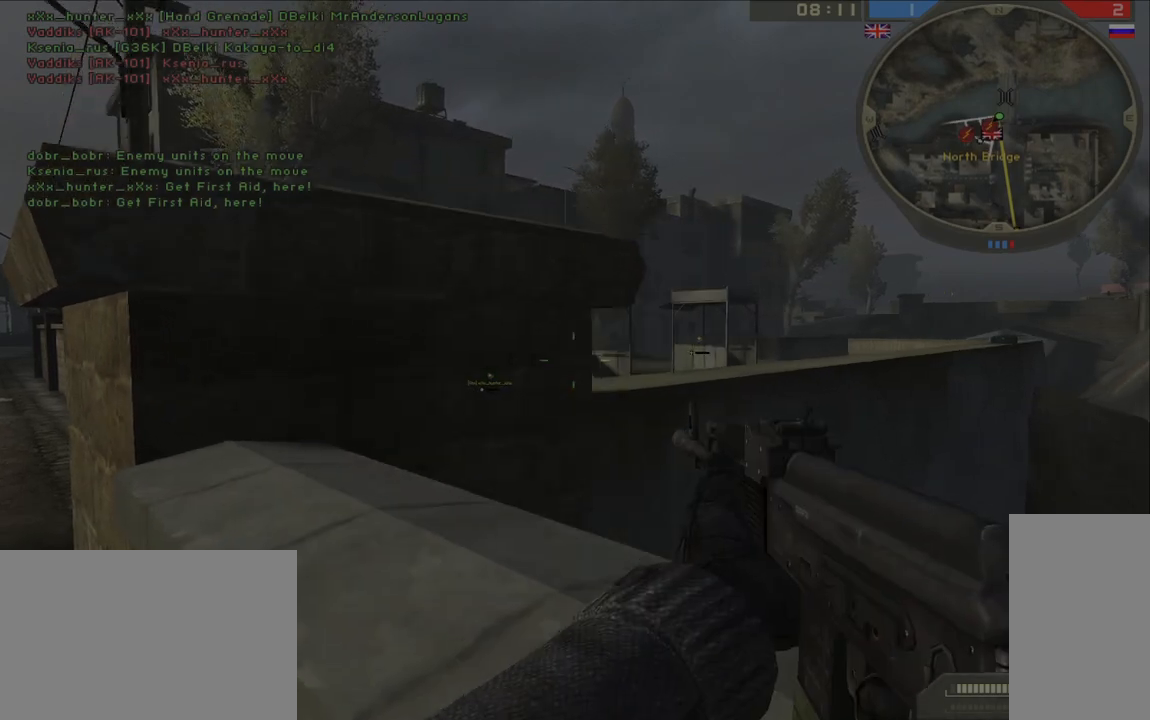
{"keys": ["d"], "mouse": [], "events": []}
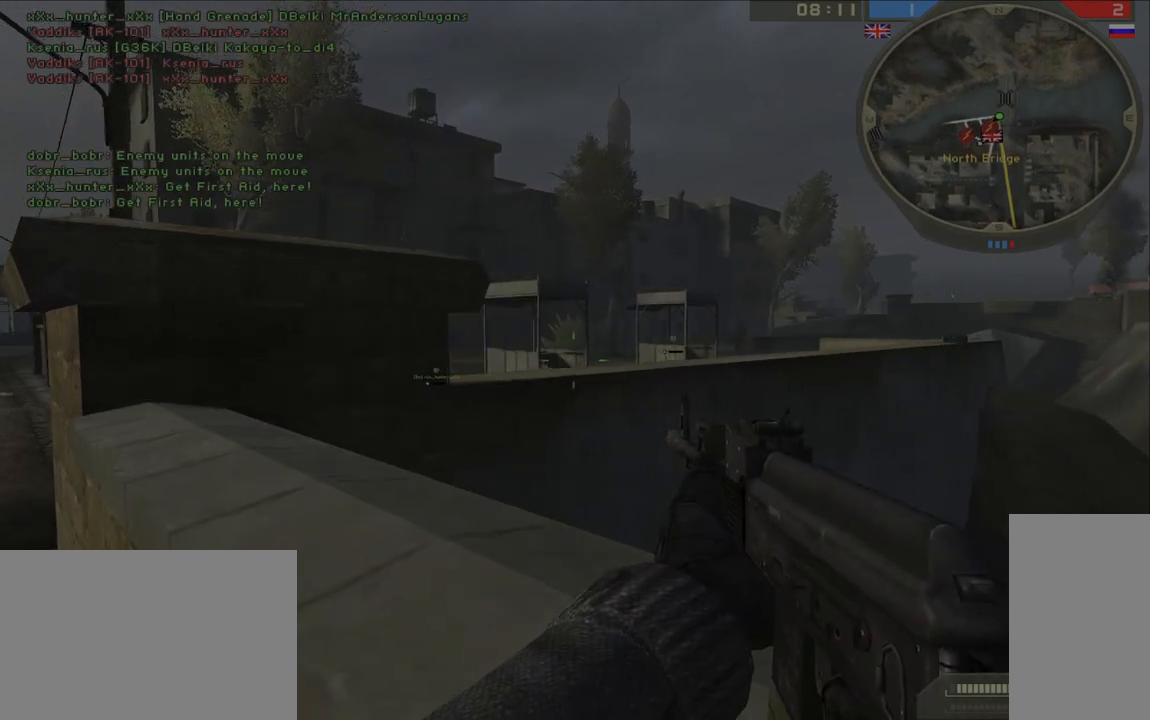
{"keys": ["d", "q"], "mouse": [], "events": [[17, "a", "down"], [33, "d", "up"], [283, "a", "up"], [300, "d", "down"], [367, "q", "down"], [400, "mouse_left", "down"], [483, "mouse_left", "up"]]}
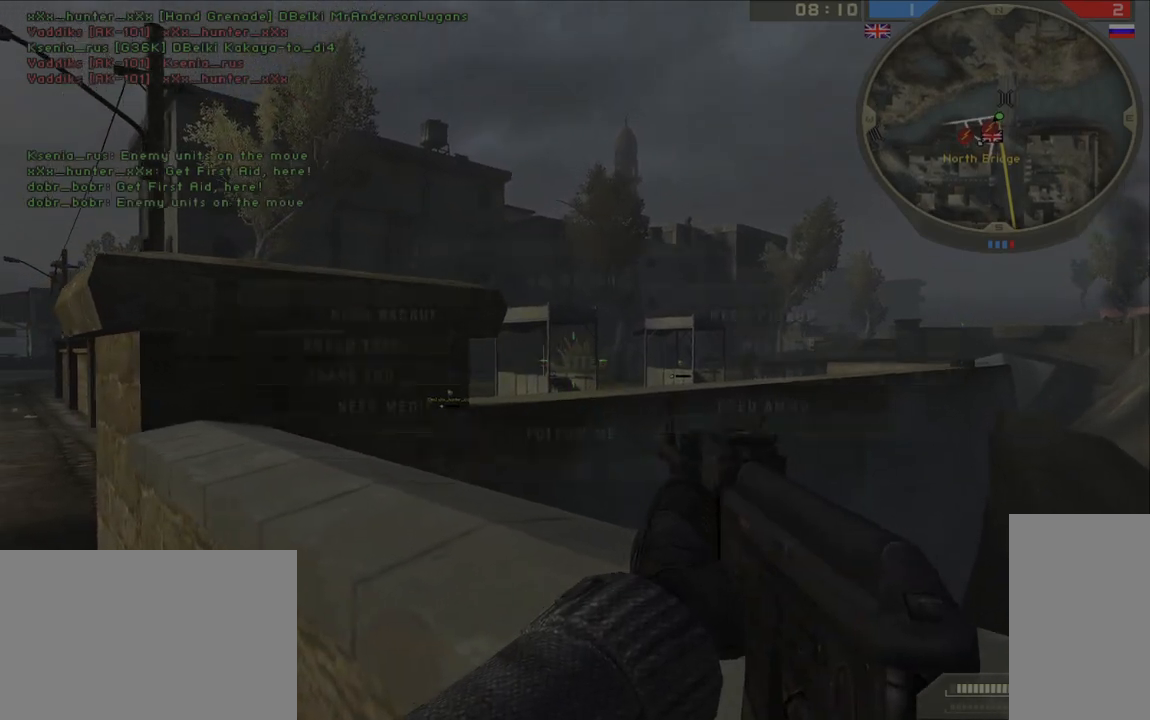
{"keys": ["a", "s"], "mouse": [], "events": [[17, "q", "up"], [83, "q", "down"], [100, "mouse_left", "down"], [183, "mouse_left", "up"], [217, "q", "up"], [283, "s", "down"], [350, "d", "up"], [400, "a", "down"]]}
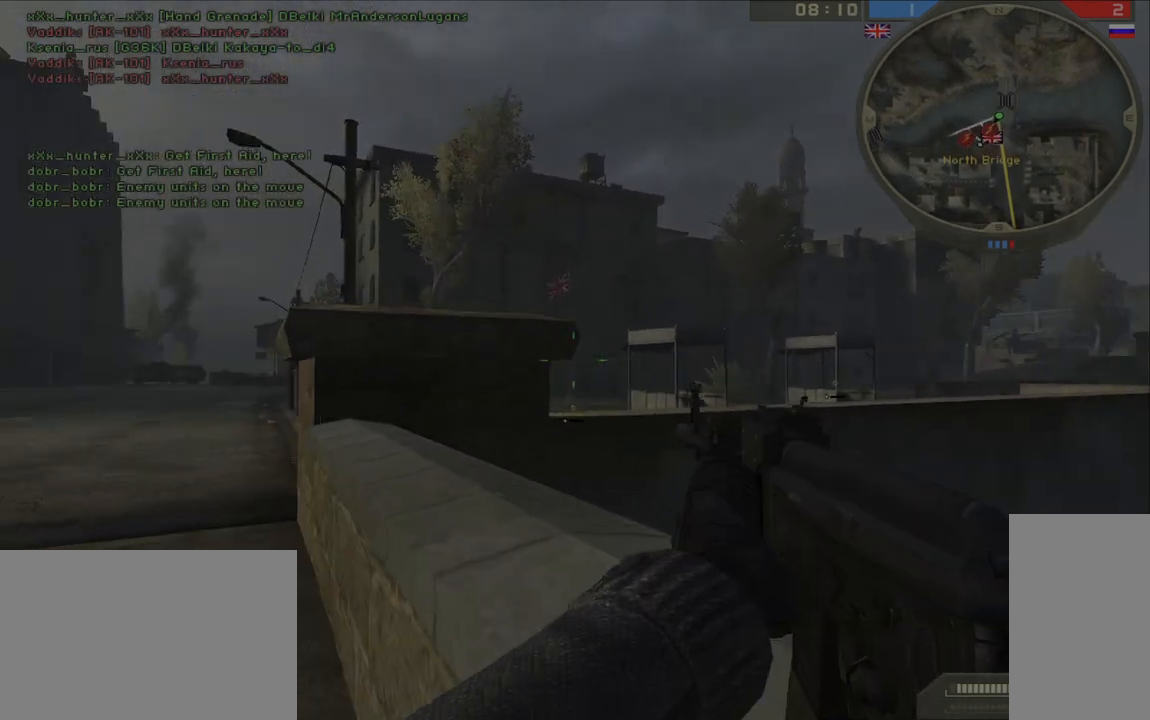
{"keys": ["w"], "mouse": [], "events": [[67, "s", "up"], [350, "w", "down"], [483, "a", "up"]]}
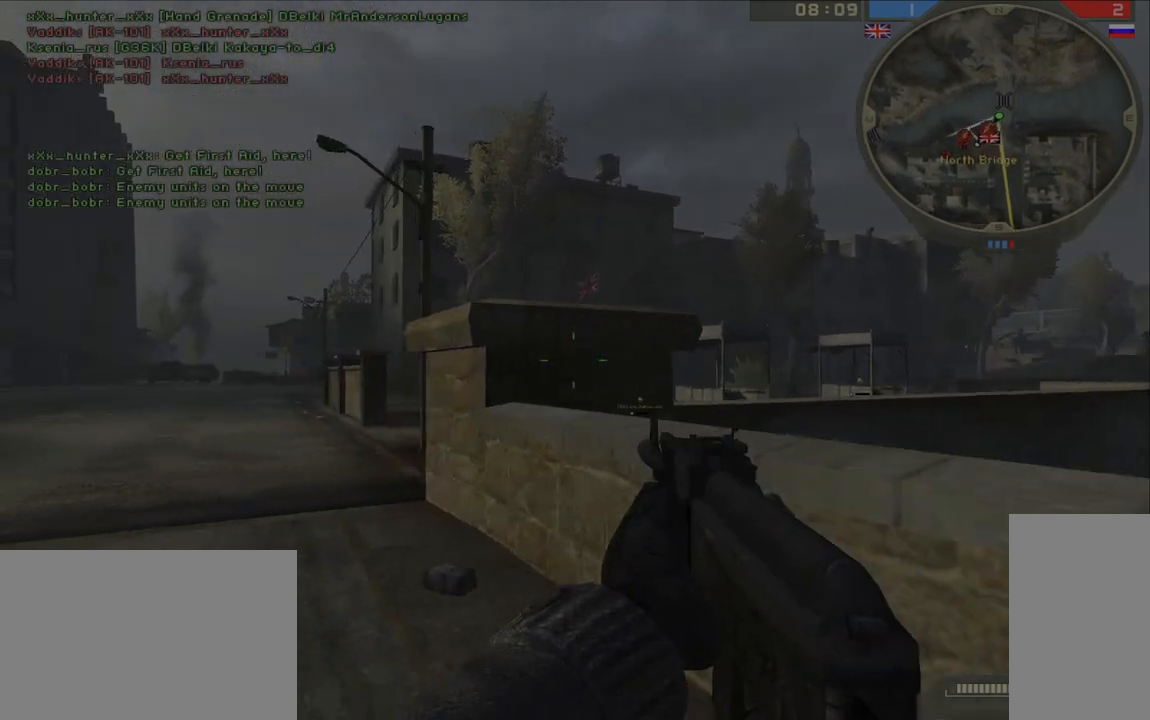
{"keys": ["d", "q", "s"], "mouse": ["left"], "events": [[17, "d", "down"], [83, "w", "up"], [183, "q", "down"], [217, "mouse_left", "down"], [300, "mouse_left", "up"], [317, "q", "up"], [450, "q", "down"], [467, "s", "down"], [483, "mouse_left", "down"]]}
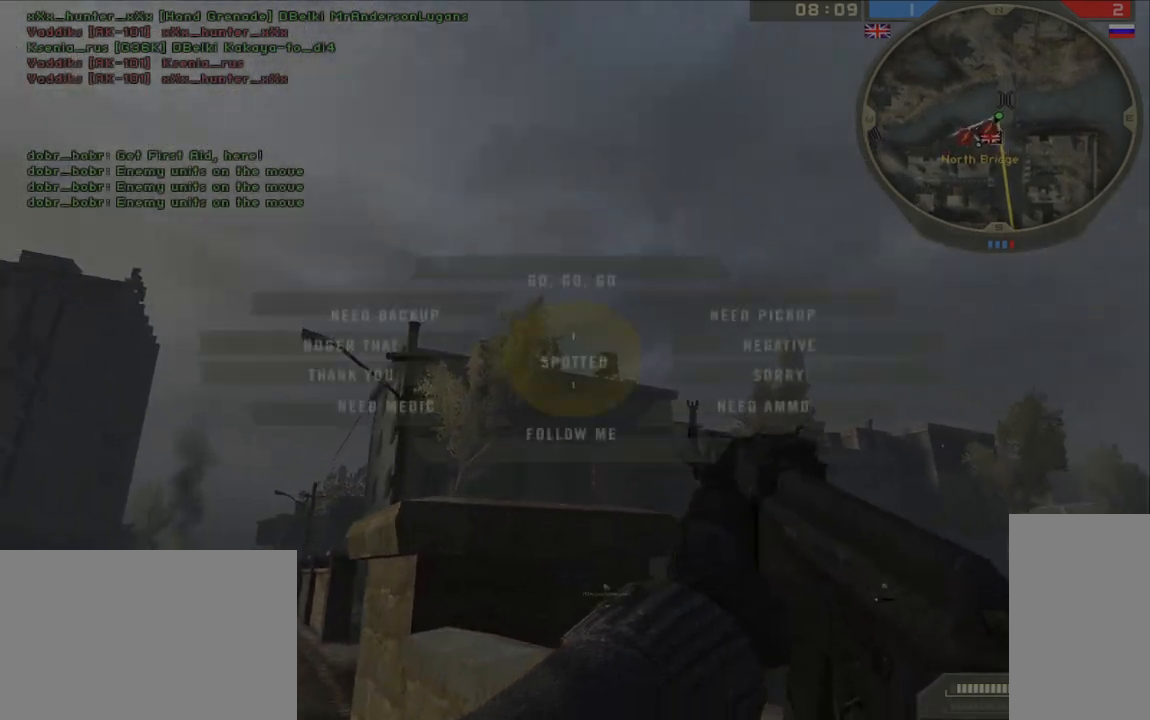
{"keys": ["d"], "mouse": [], "events": [[67, "mouse_left", "up"], [100, "q", "up"], [183, "q", "down"], [217, "mouse_left", "down"], [283, "mouse_left", "up"], [317, "q", "up"], [367, "q", "down"], [400, "mouse_left", "down"], [467, "mouse_left", "up"], [500, "q", "up"], [500, "s", "up"]]}
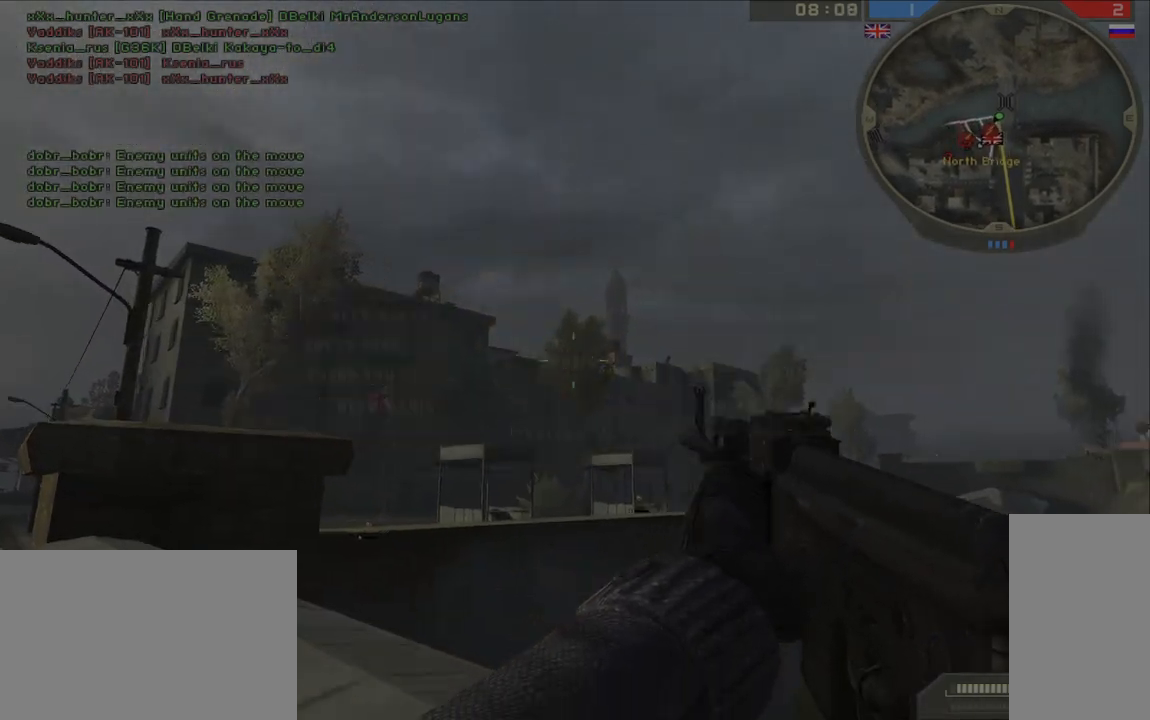
{"keys": ["a"], "mouse": [], "events": [[217, "a", "down"], [233, "d", "up"]]}
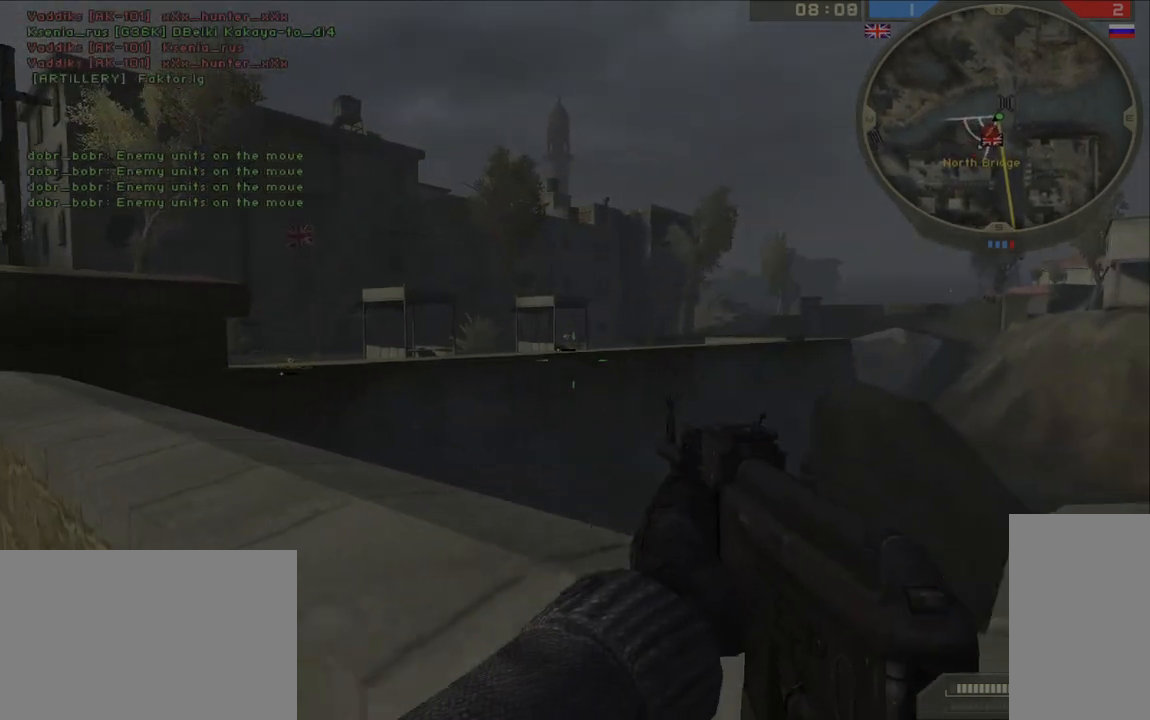
{"keys": ["a", "shift", "w"], "mouse": [], "events": [[100, "w", "down"], [483, "shift", "down"]]}
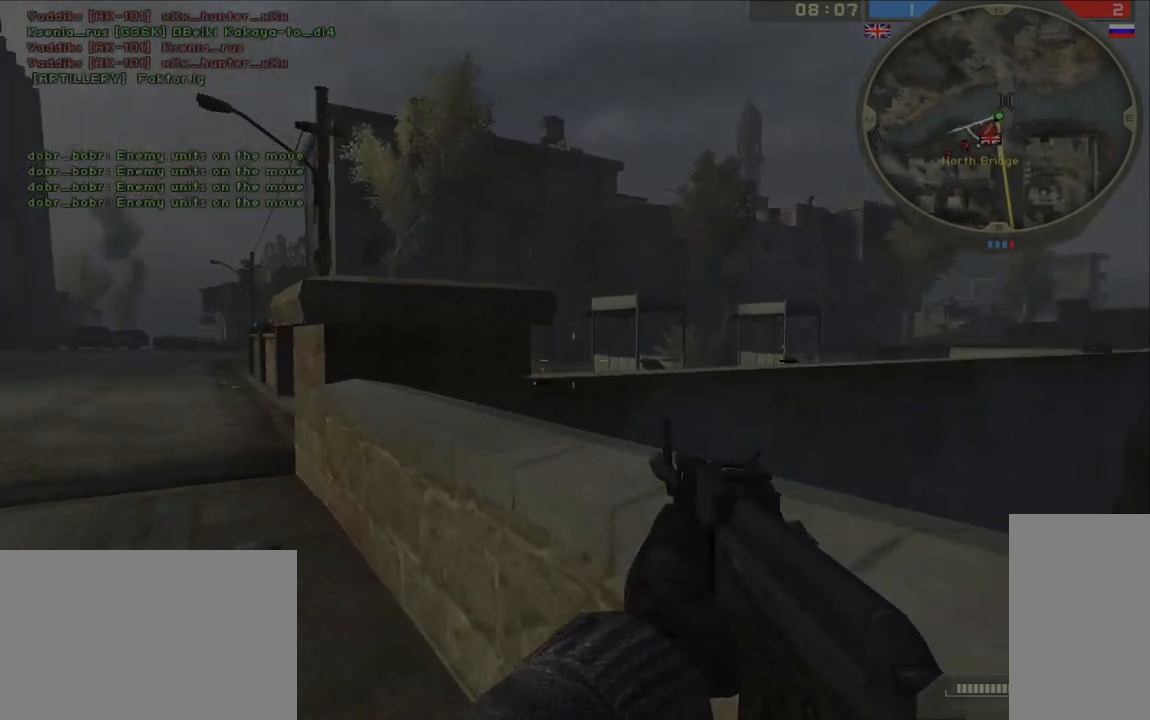
{"keys": ["a"], "mouse": [], "events": [[33, "a", "up"], [167, "a", "down"], [167, "space", "down"], [233, "shift", "up"], [283, "space", "up"], [417, "w", "up"]]}